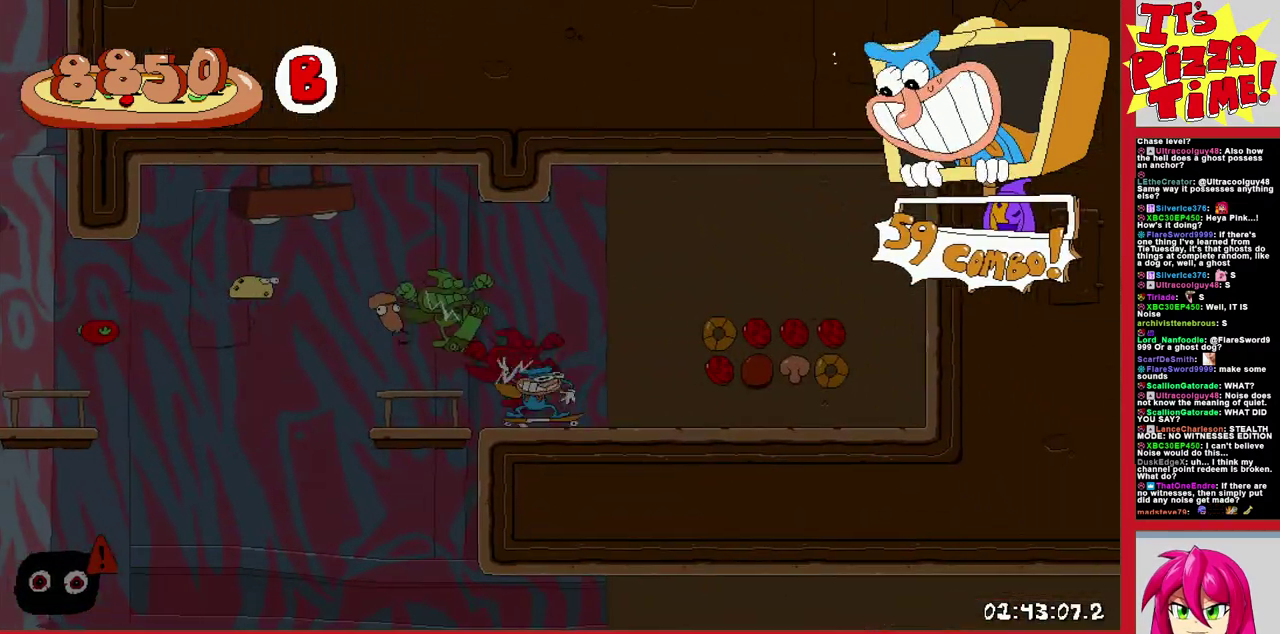
Gameplay with a controller (Nintendo layout); each line is a JSON object with the inputs held at the frame after it. "events" lists button and stick changes between this image and that frame as [ms after this image, input, new state], when the widget could be followed in between. Not read: L3 R2 R3.
{"buttons": ["Y", "DPAD_LEFT"], "events": [[367, "Y", "down"]]}
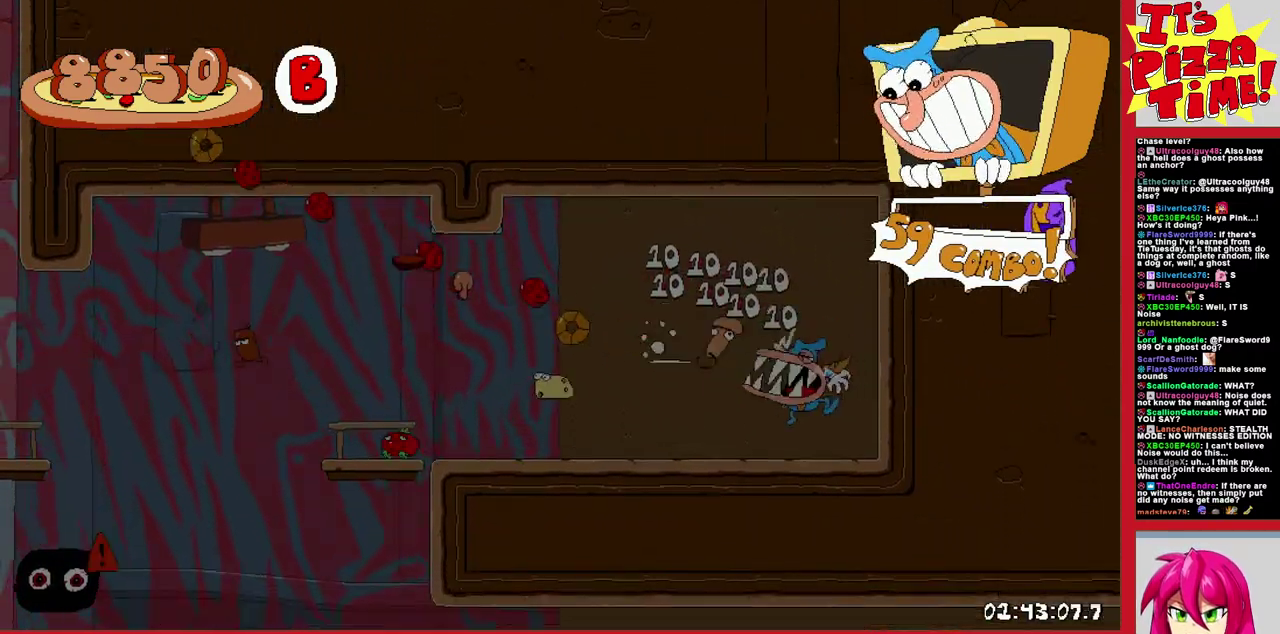
{"buttons": ["DPAD_LEFT"], "events": [[317, "Y", "up"]]}
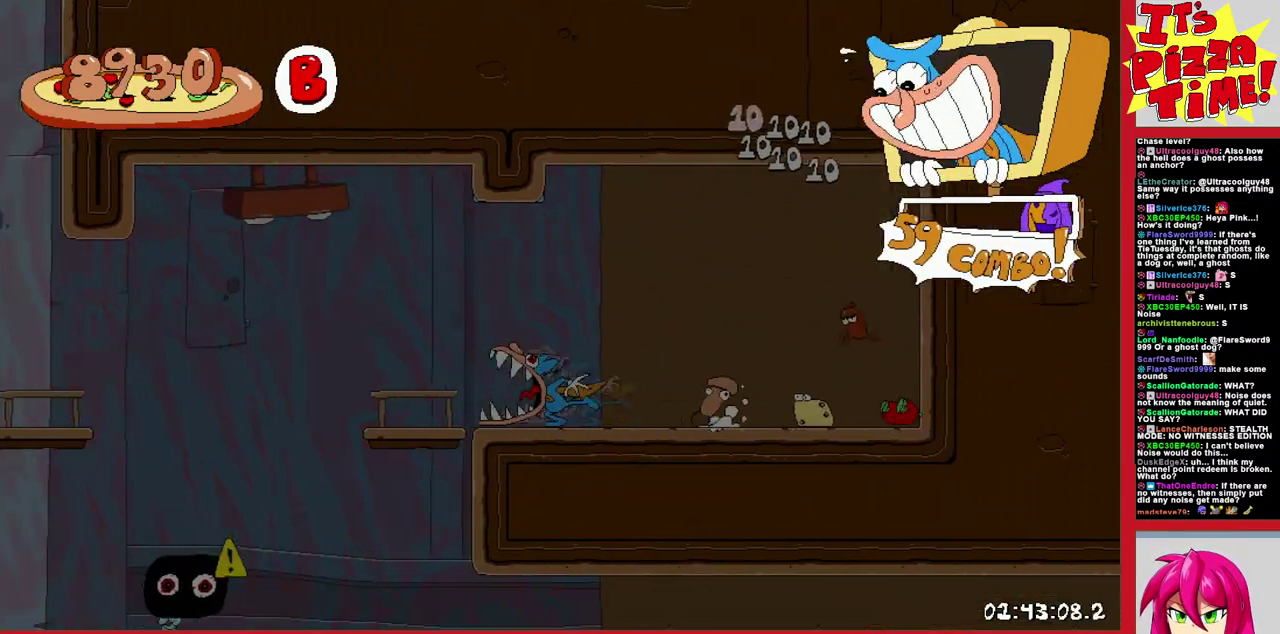
{"buttons": ["DPAD_LEFT"], "events": []}
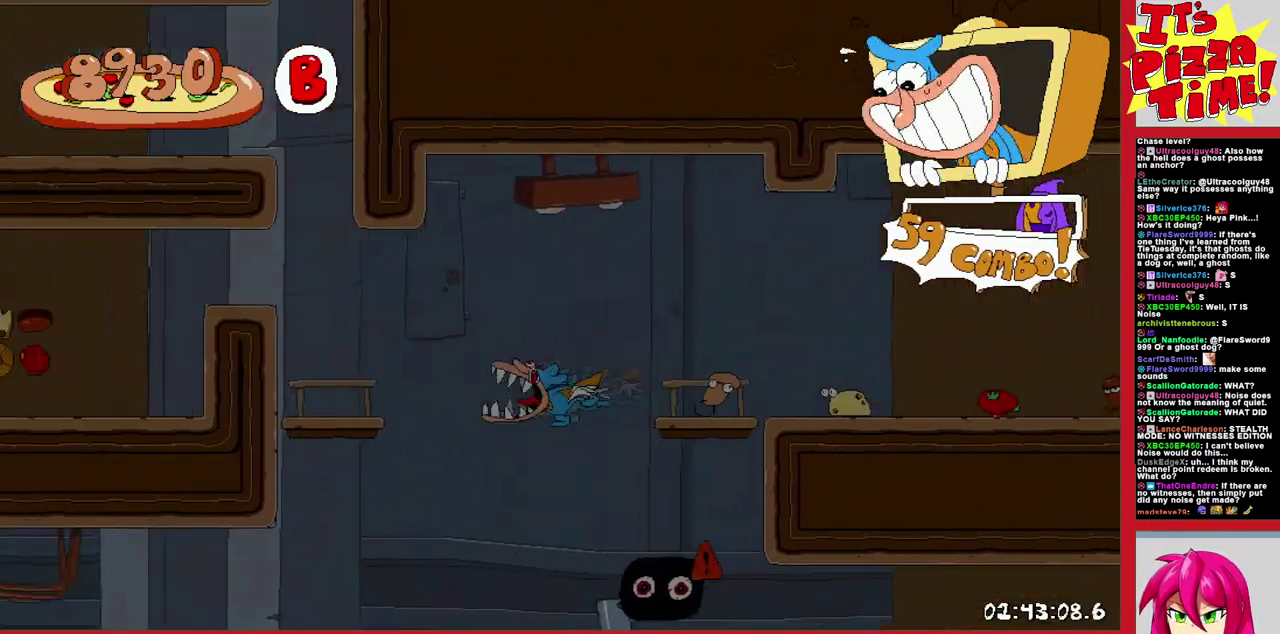
{"buttons": ["DPAD_DOWN"], "events": [[117, "DPAD_DOWN", "down"], [117, "DPAD_LEFT", "up"], [167, "DPAD_LEFT", "down"], [283, "DPAD_LEFT", "up"]]}
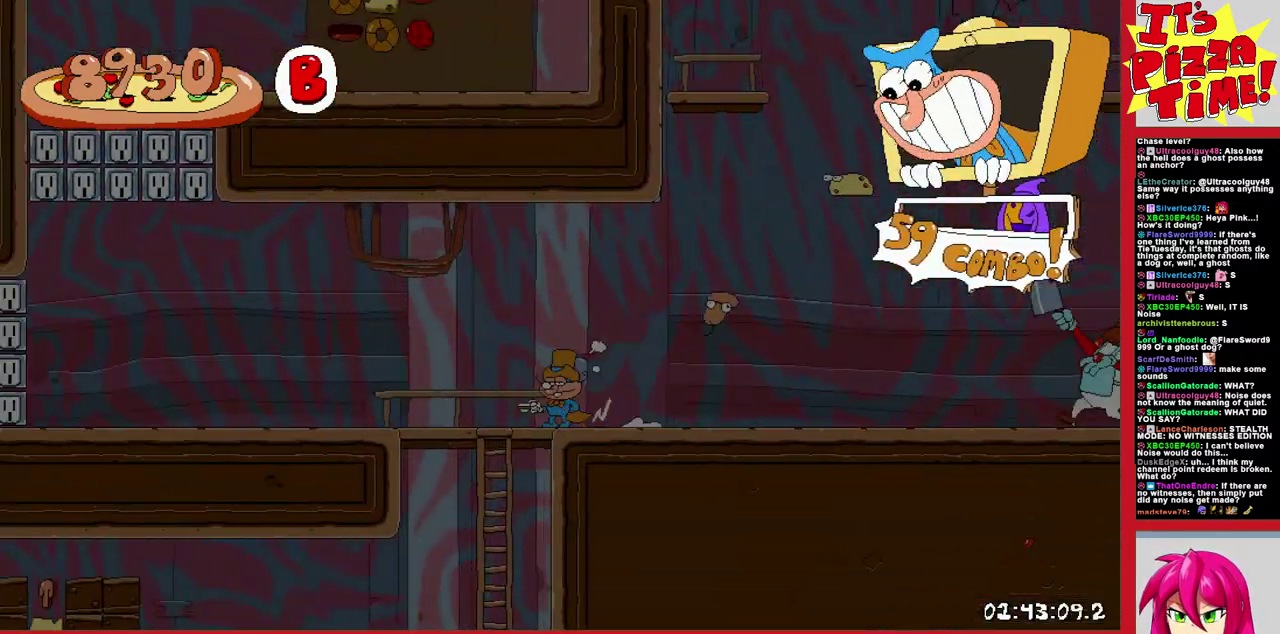
{"buttons": ["R1", "DPAD_DOWN", "DPAD_LEFT"], "events": [[33, "B", "down"], [50, "DPAD_DOWN", "up"], [50, "DPAD_LEFT", "down"], [100, "B", "up"], [267, "Y", "down"], [333, "DPAD_DOWN", "down"], [350, "R1", "down"], [383, "DPAD_LEFT", "up"], [383, "Y", "up"], [433, "DPAD_LEFT", "down"]]}
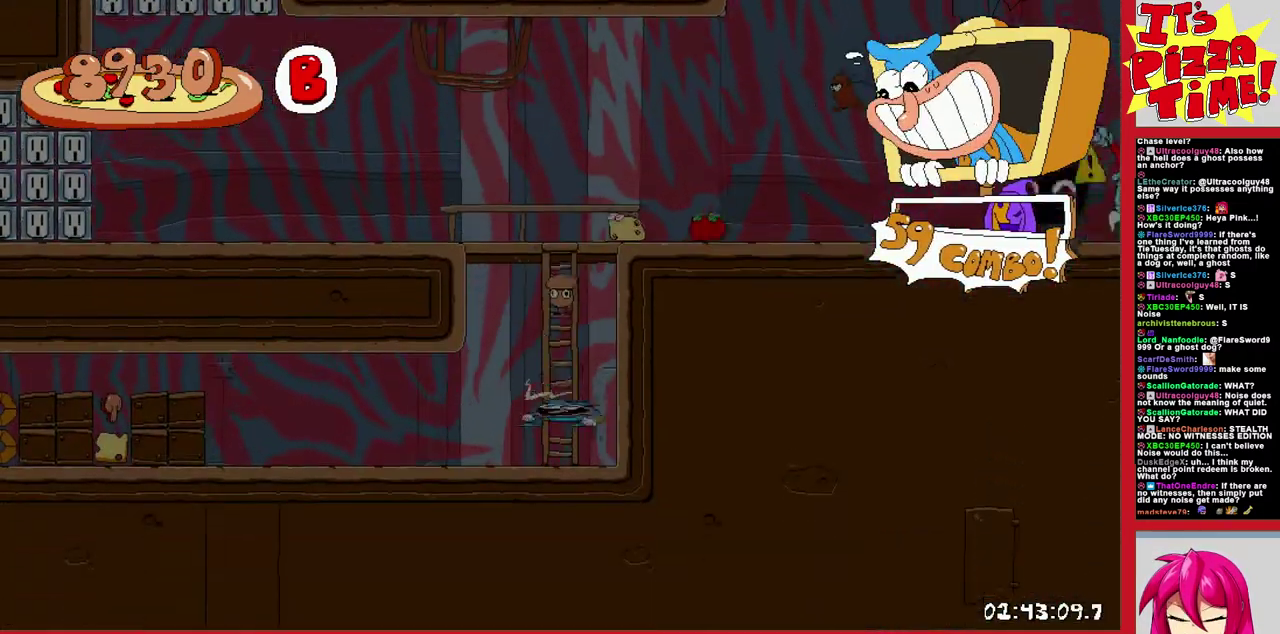
{"buttons": ["R1", "DPAD_LEFT"], "events": [[17, "DPAD_DOWN", "up"]]}
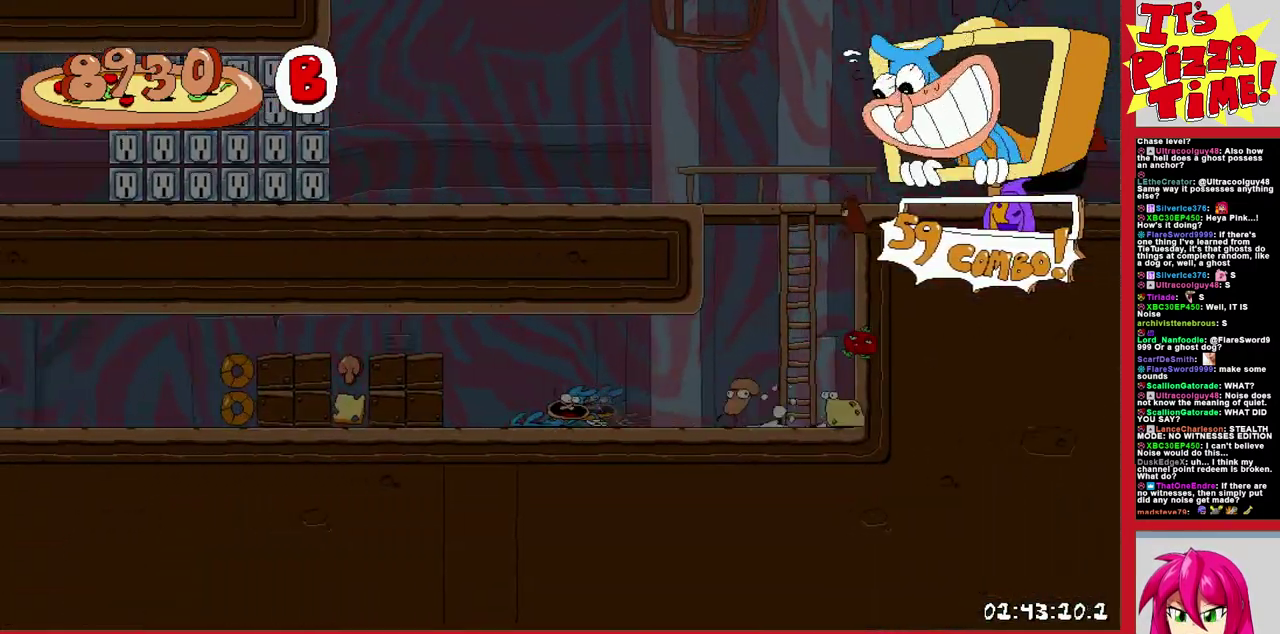
{"buttons": ["R1", "DPAD_LEFT"], "events": []}
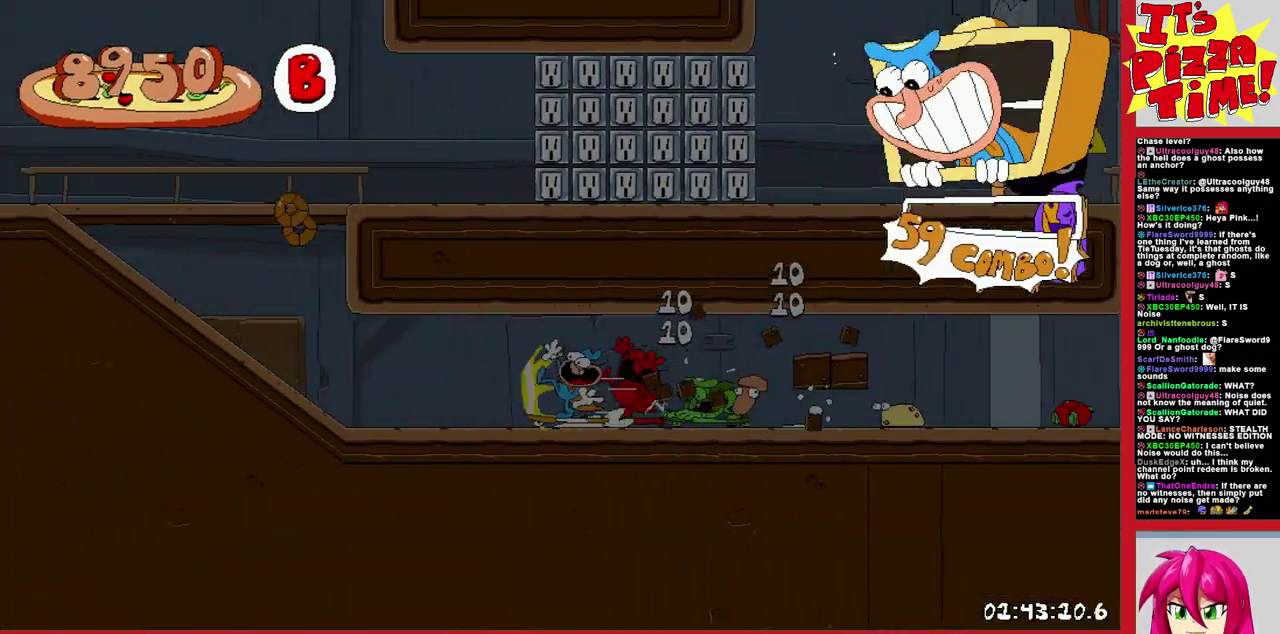
{"buttons": ["R1", "DPAD_LEFT"], "events": []}
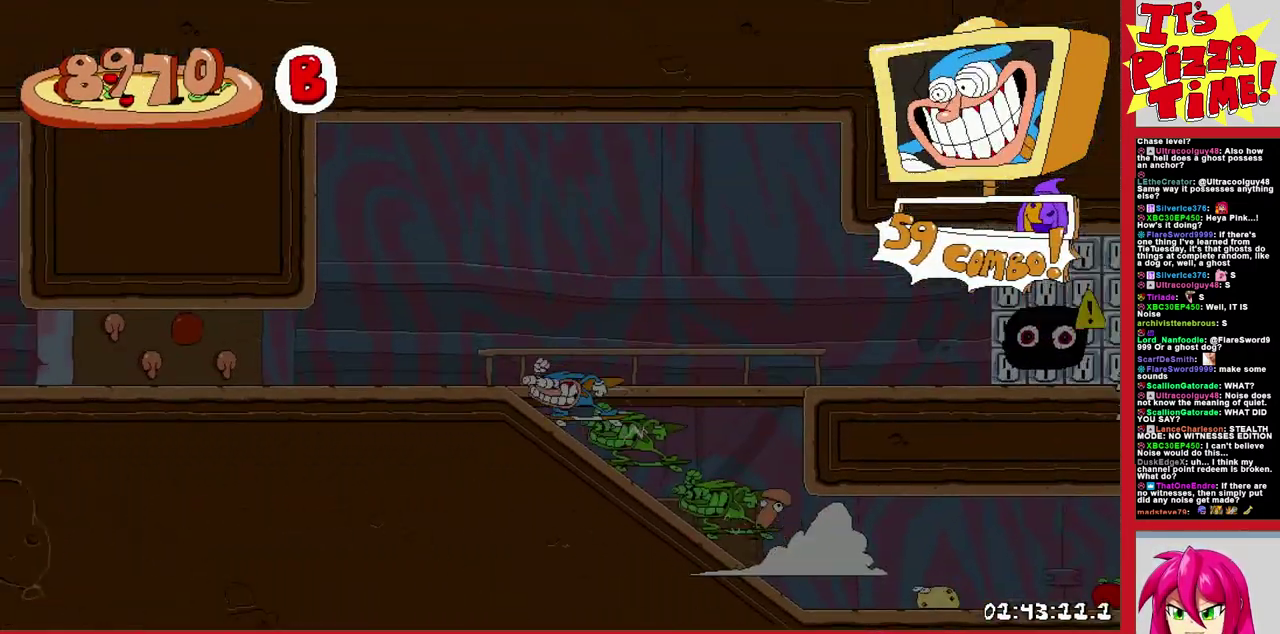
{"buttons": ["R1", "DPAD_LEFT"], "events": [[250, "B", "down"], [400, "B", "up"]]}
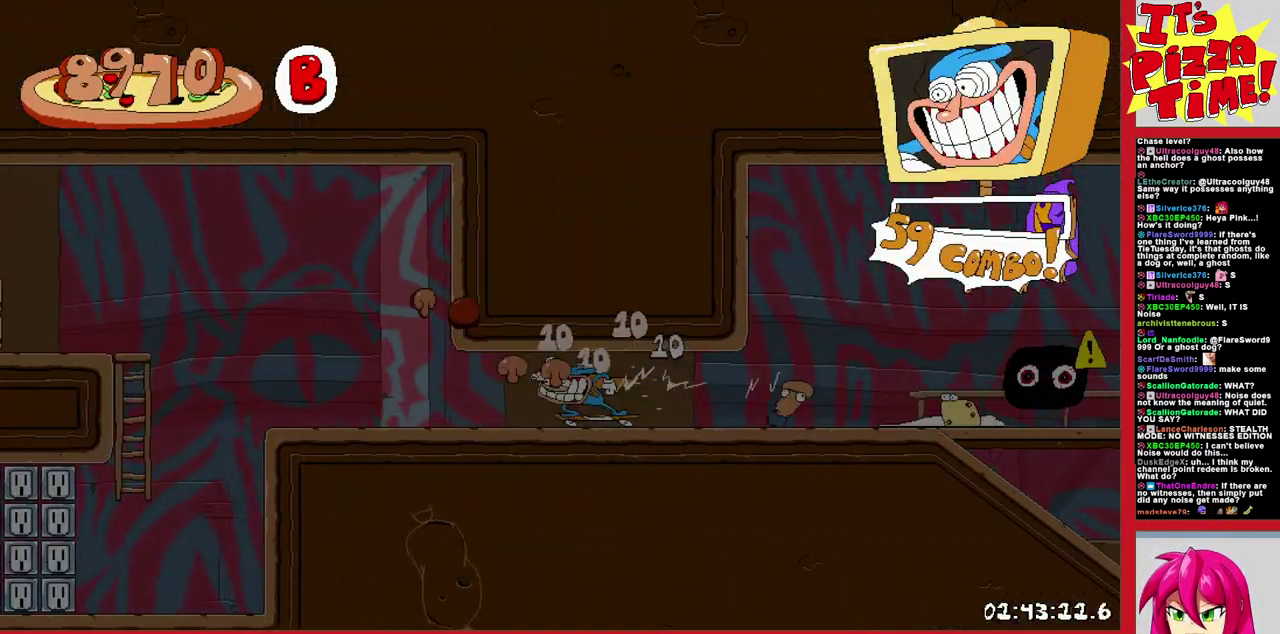
{"buttons": ["R1", "DPAD_LEFT"], "events": [[283, "B", "down"], [400, "B", "up"]]}
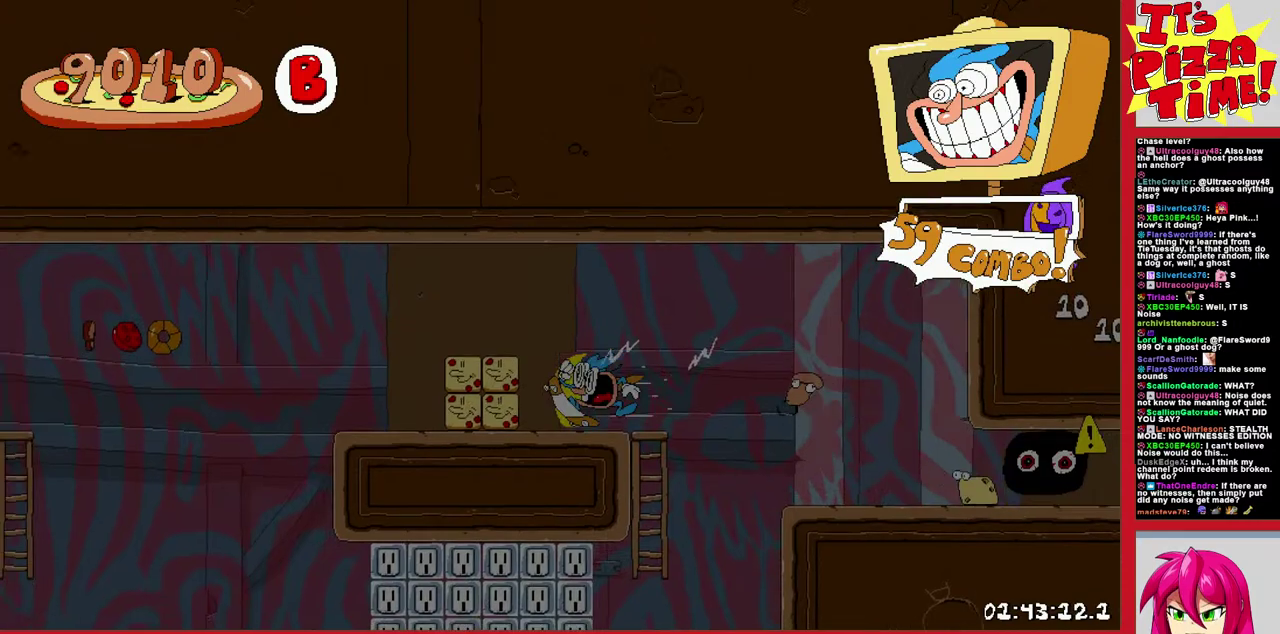
{"buttons": ["R1", "DPAD_LEFT"], "events": []}
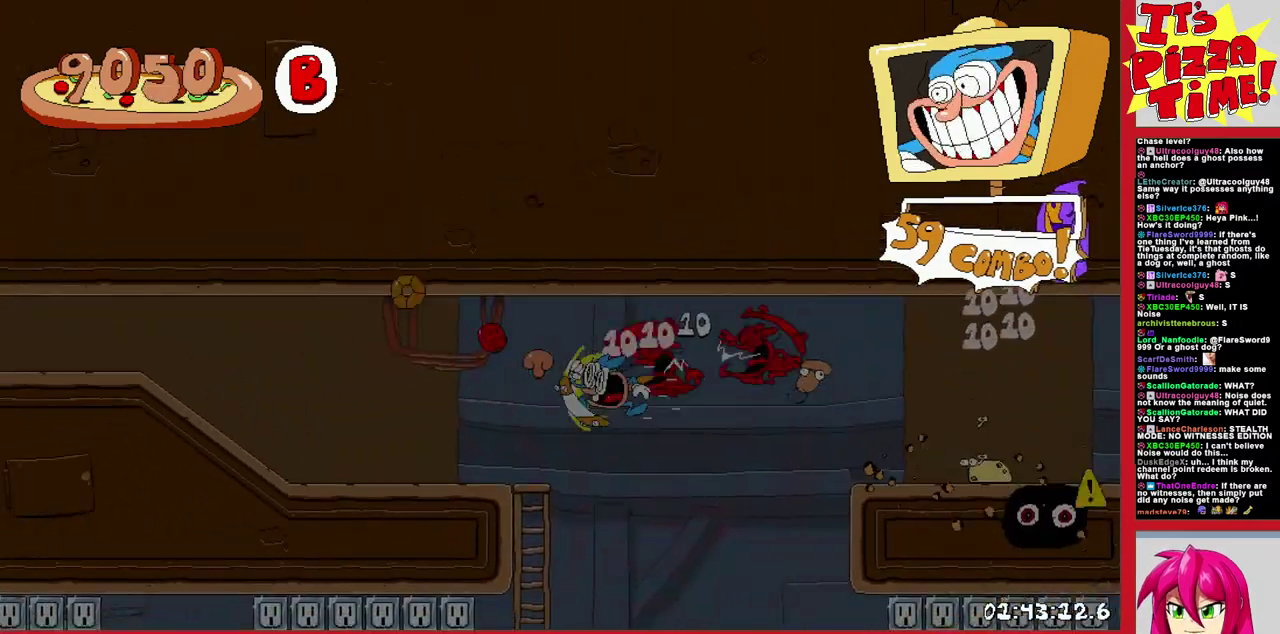
{"buttons": ["R1", "DPAD_LEFT"], "events": []}
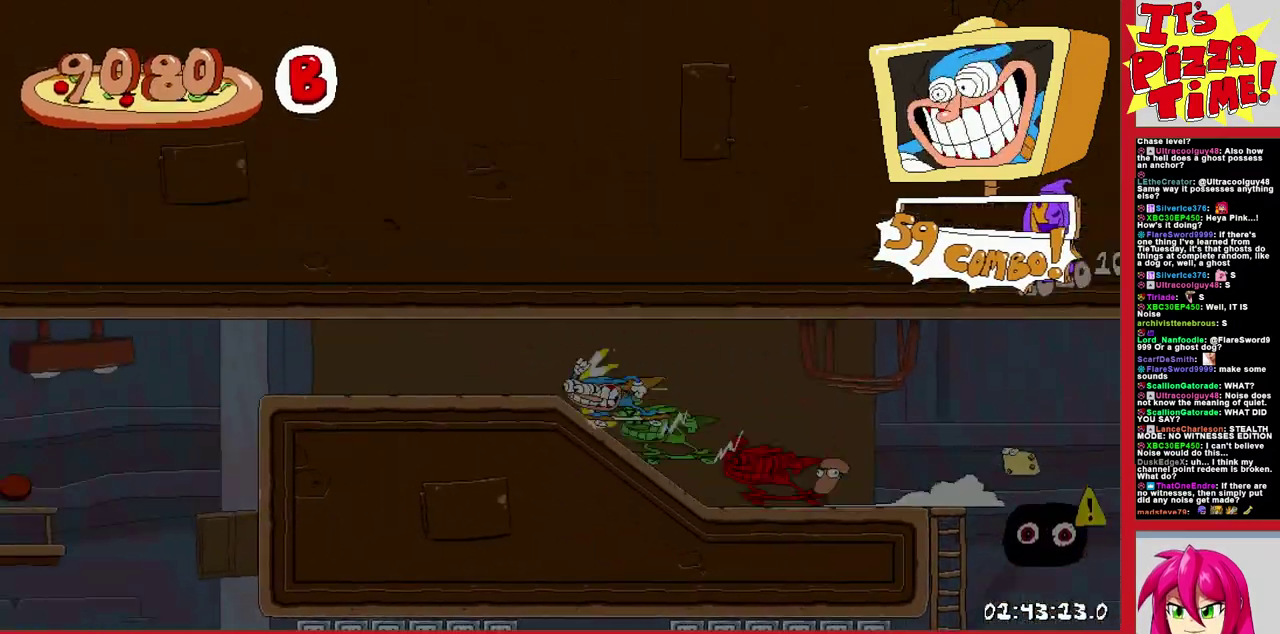
{"buttons": ["R1", "DPAD_LEFT"], "events": []}
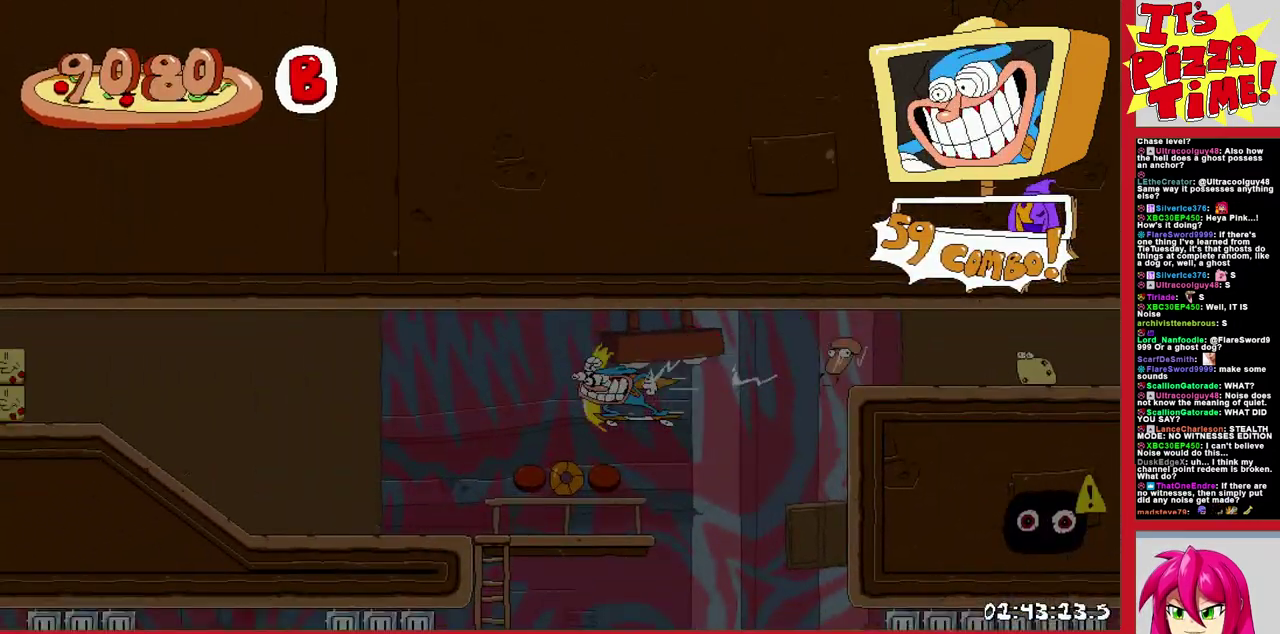
{"buttons": ["Y", "DPAD_RIGHT"], "events": [[33, "B", "down"], [100, "B", "up"], [450, "DPAD_LEFT", "up"], [467, "R1", "up"], [467, "Y", "down"], [483, "DPAD_RIGHT", "down"]]}
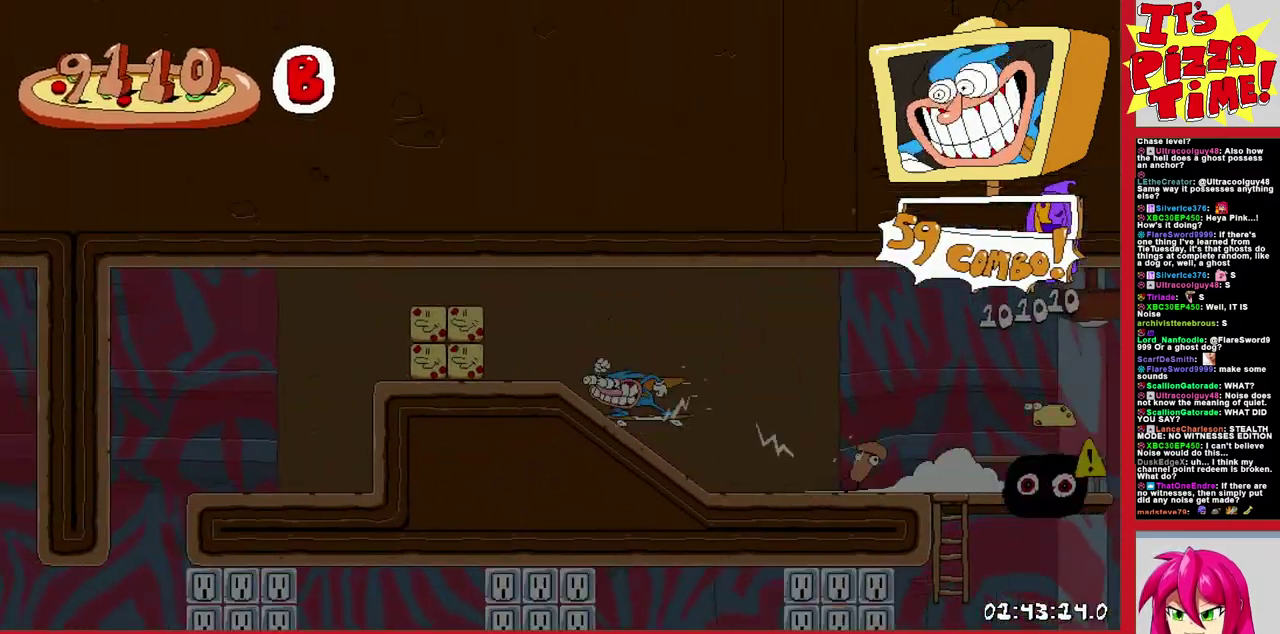
{"buttons": ["DPAD_LEFT"], "events": [[17, "Y", "up"], [33, "DPAD_RIGHT", "up"], [117, "DPAD_LEFT", "down"]]}
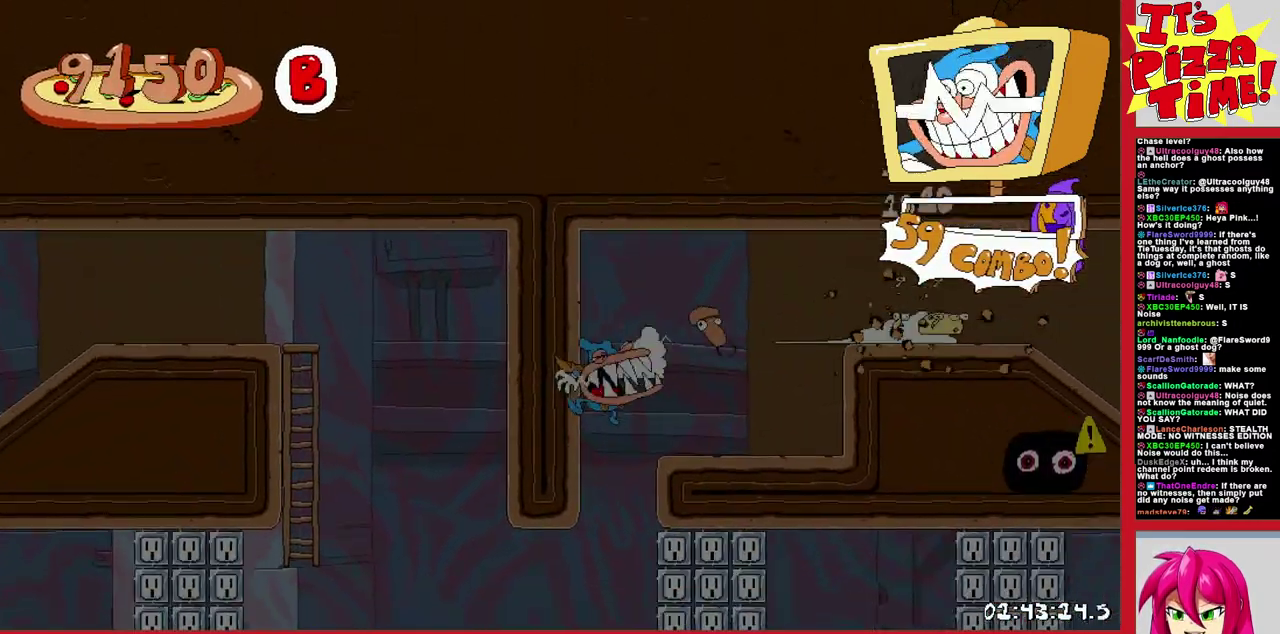
{"buttons": ["B", "Y", "DPAD_LEFT"], "events": [[150, "B", "down"], [450, "Y", "down"]]}
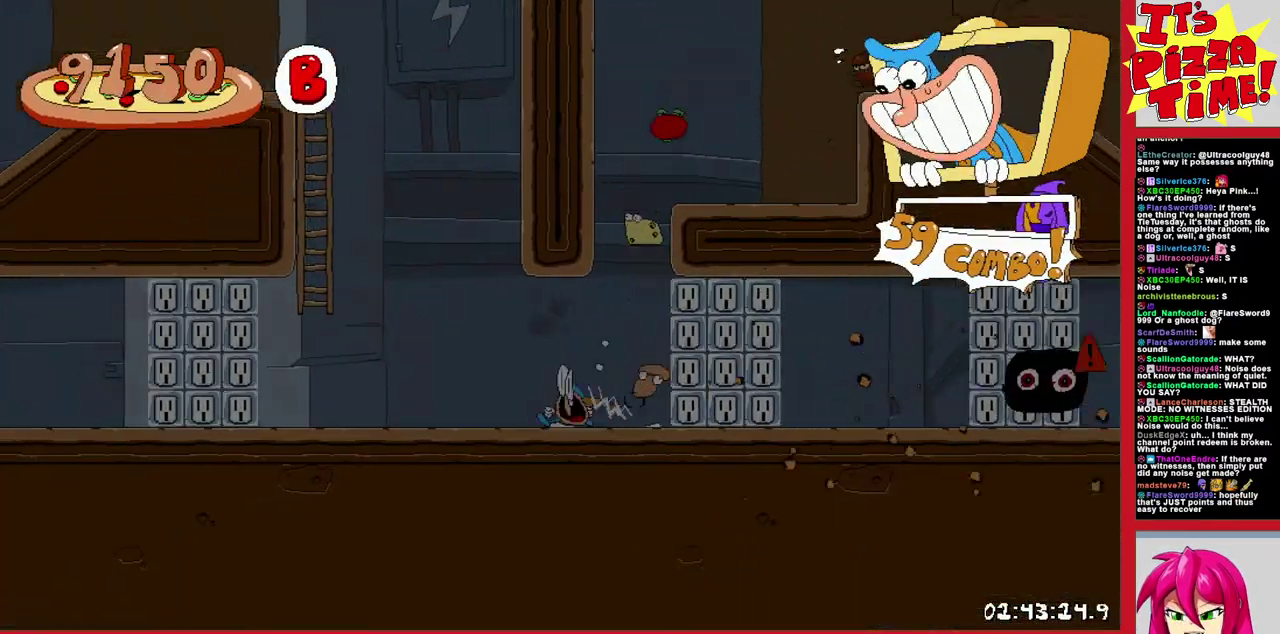
{"buttons": ["R1", "DPAD_LEFT"], "events": [[50, "Y", "up"], [183, "R1", "down"], [200, "B", "up"]]}
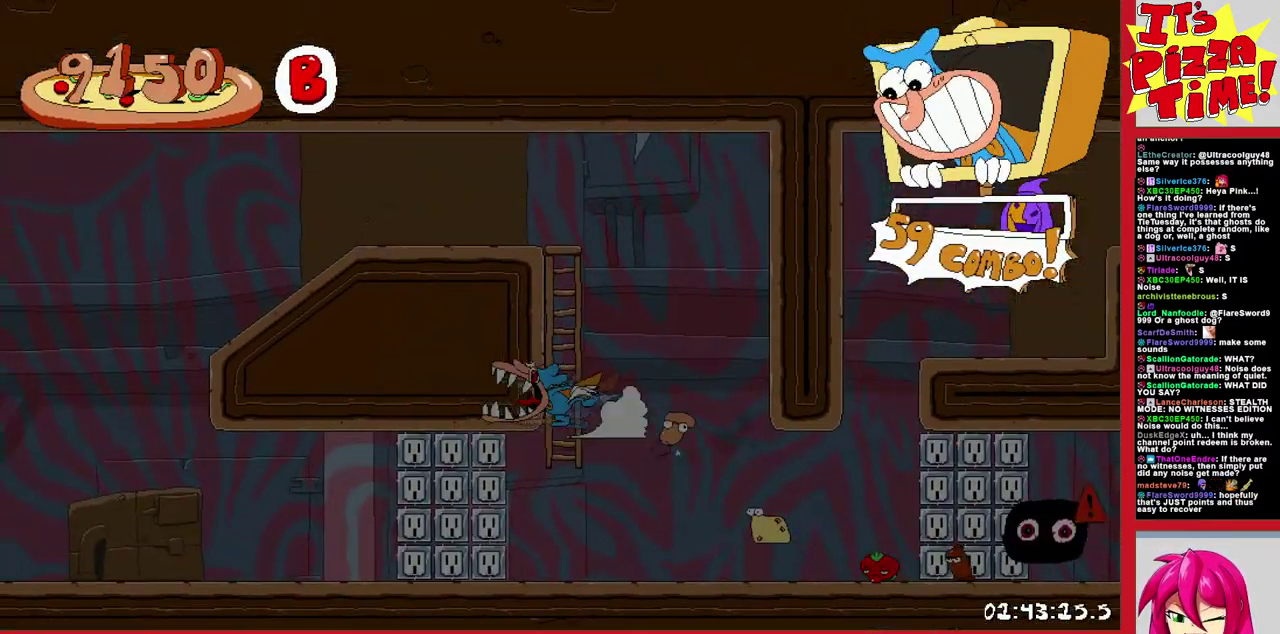
{"buttons": ["R1", "DPAD_LEFT"], "events": [[317, "B", "down"], [400, "B", "up"]]}
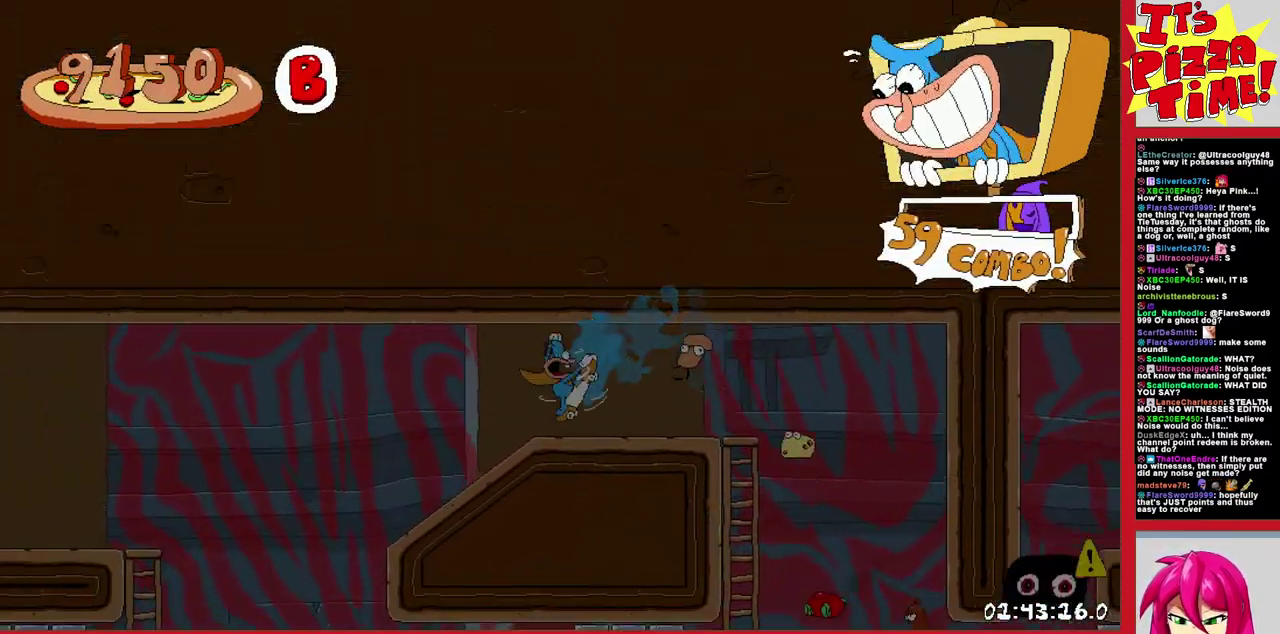
{"buttons": ["R1", "DPAD_LEFT"], "events": [[267, "B", "down"], [450, "B", "up"]]}
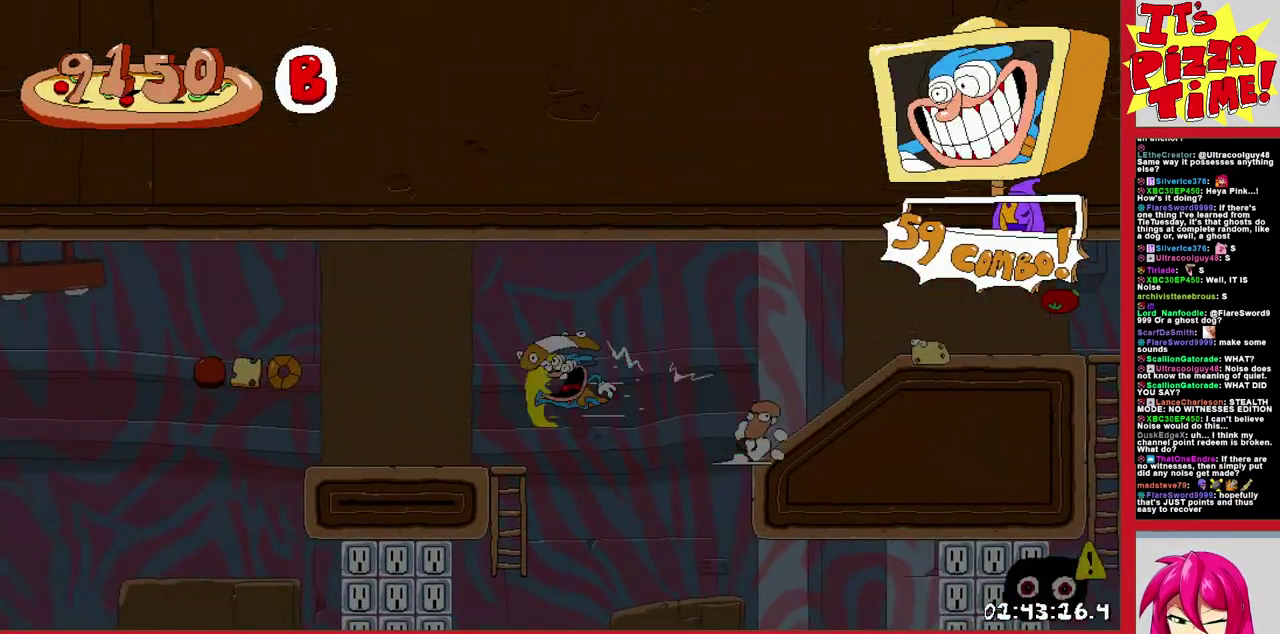
{"buttons": ["R1", "DPAD_LEFT"], "events": []}
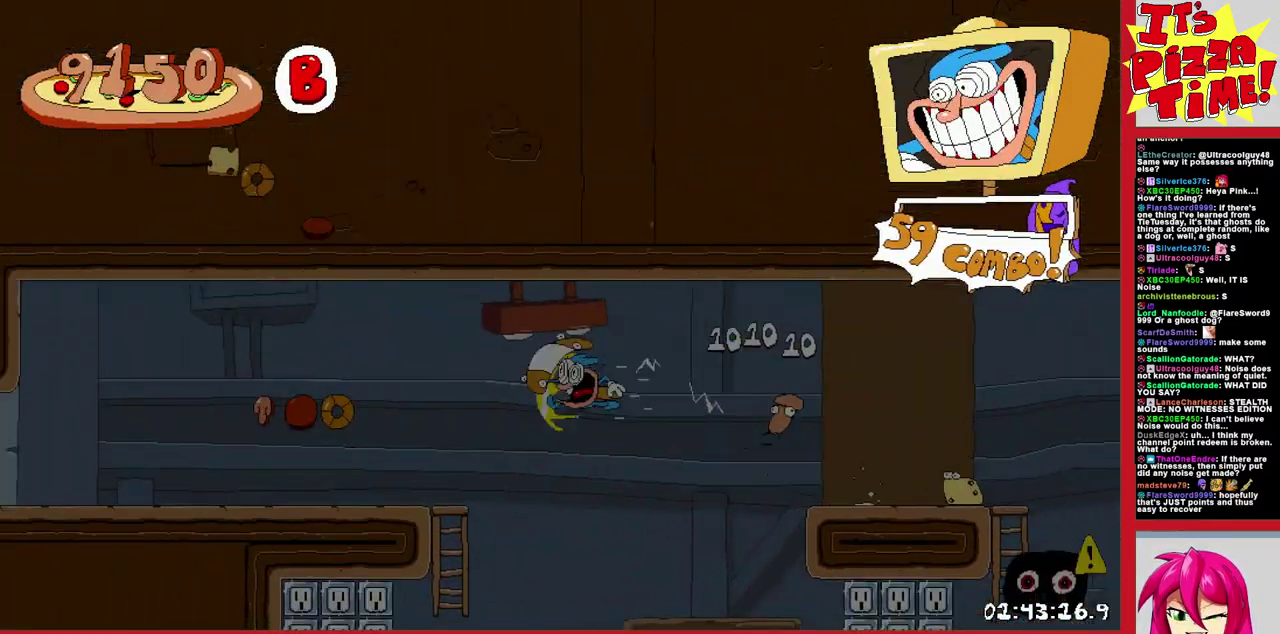
{"buttons": ["R1", "DPAD_LEFT"], "events": []}
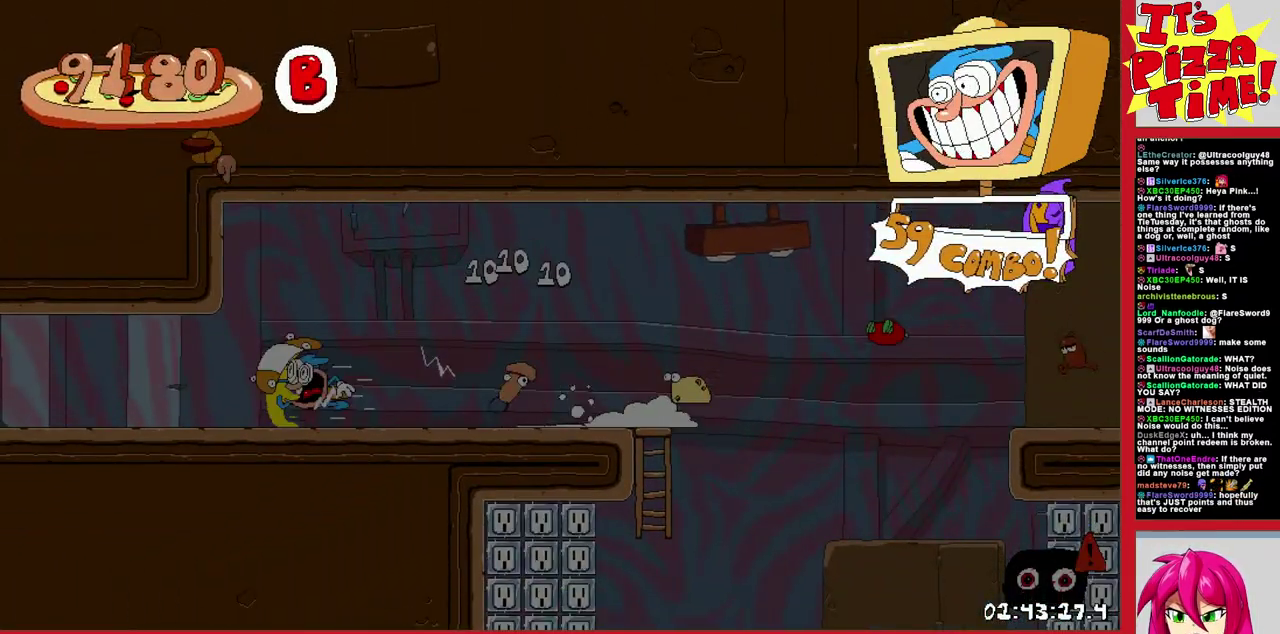
{"buttons": ["R1", "DPAD_LEFT"], "events": []}
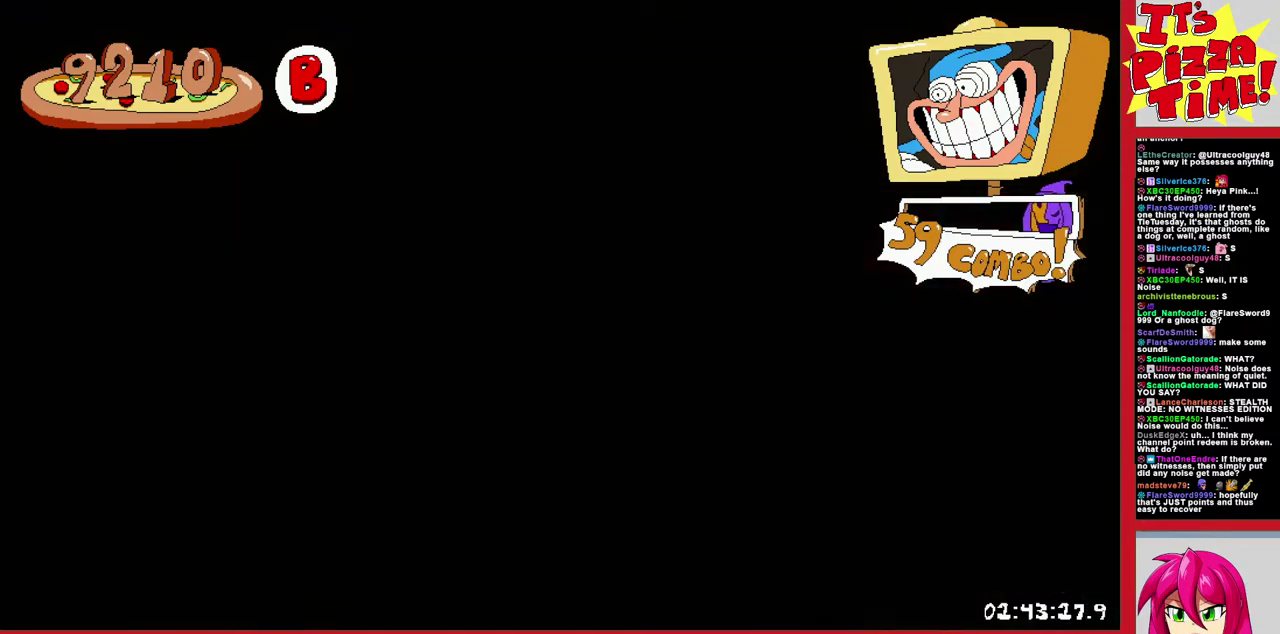
{"buttons": ["R1", "DPAD_LEFT"], "events": [[100, "B", "down"], [183, "B", "up"]]}
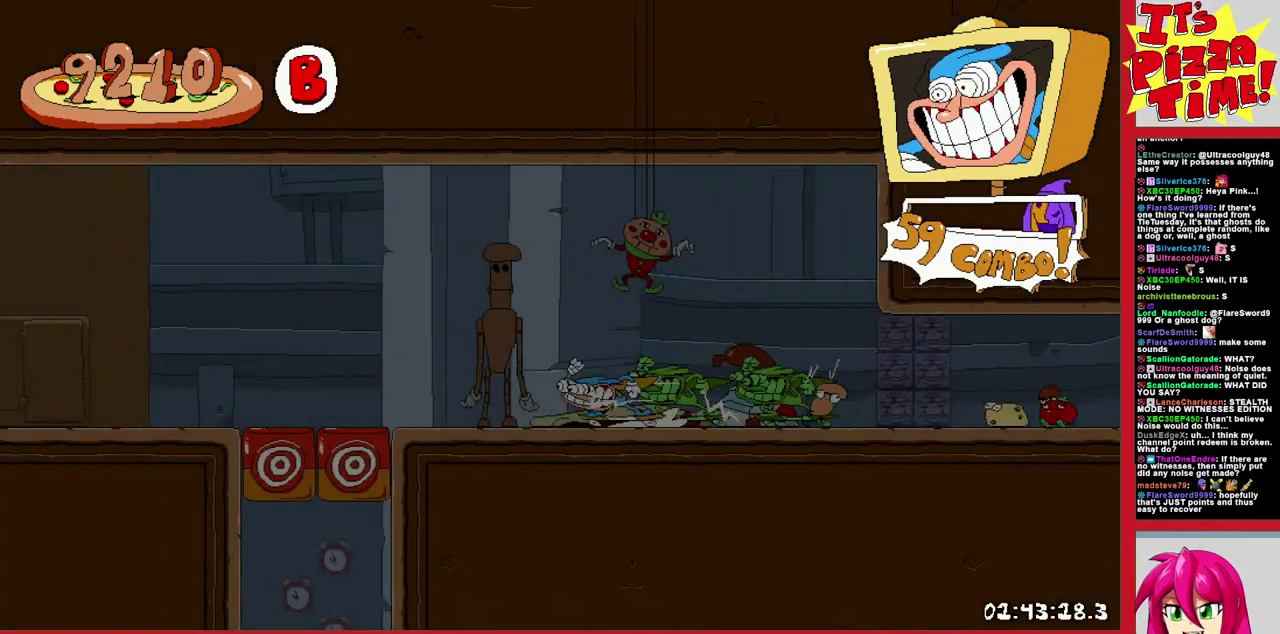
{"buttons": ["R1", "DPAD_LEFT"], "events": [[67, "X", "down"], [150, "X", "up"]]}
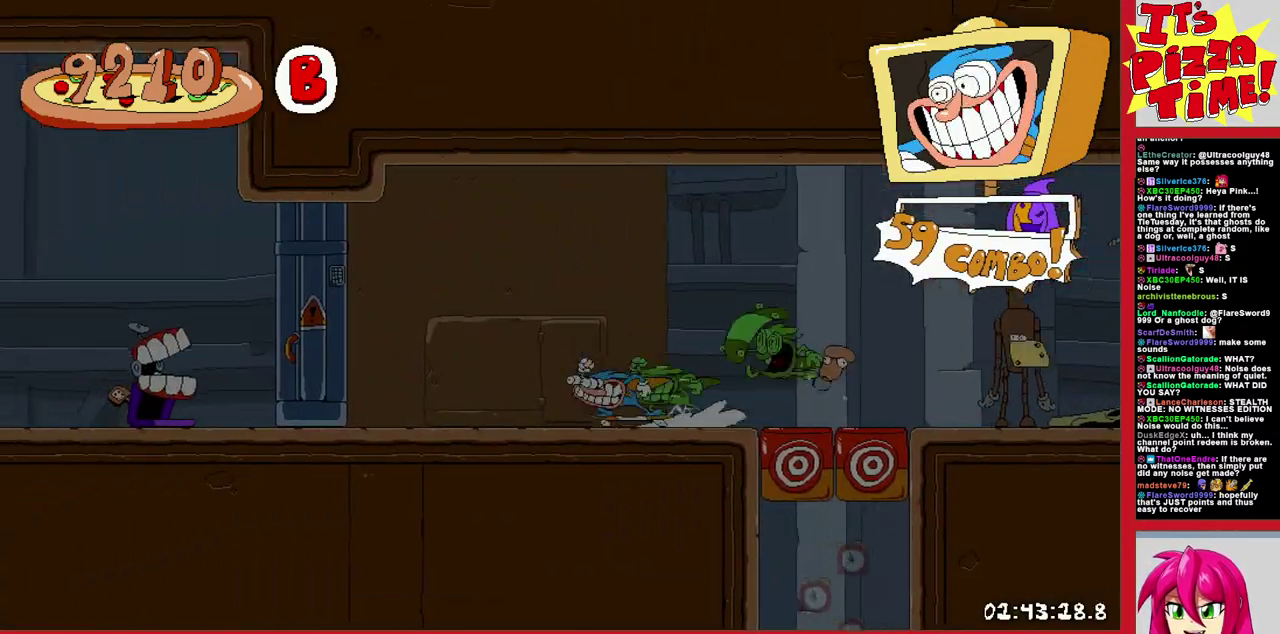
{"buttons": ["R1", "DPAD_LEFT"], "events": []}
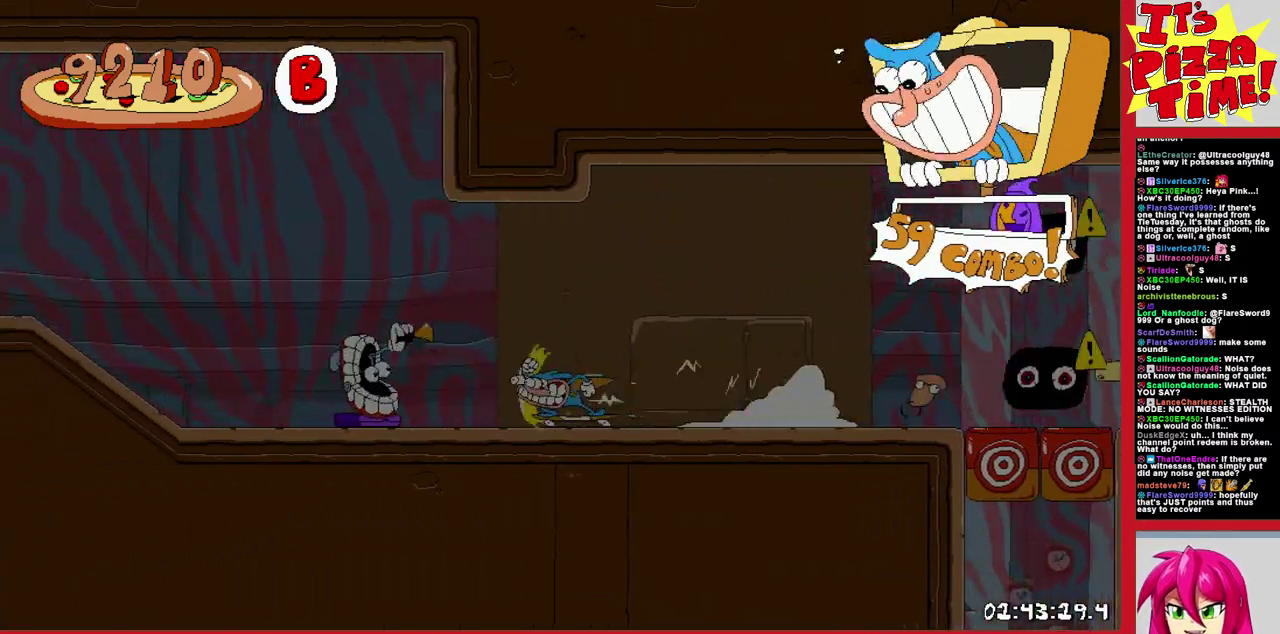
{"buttons": ["R1", "DPAD_LEFT"], "events": [[300, "B", "down"], [350, "B", "up"]]}
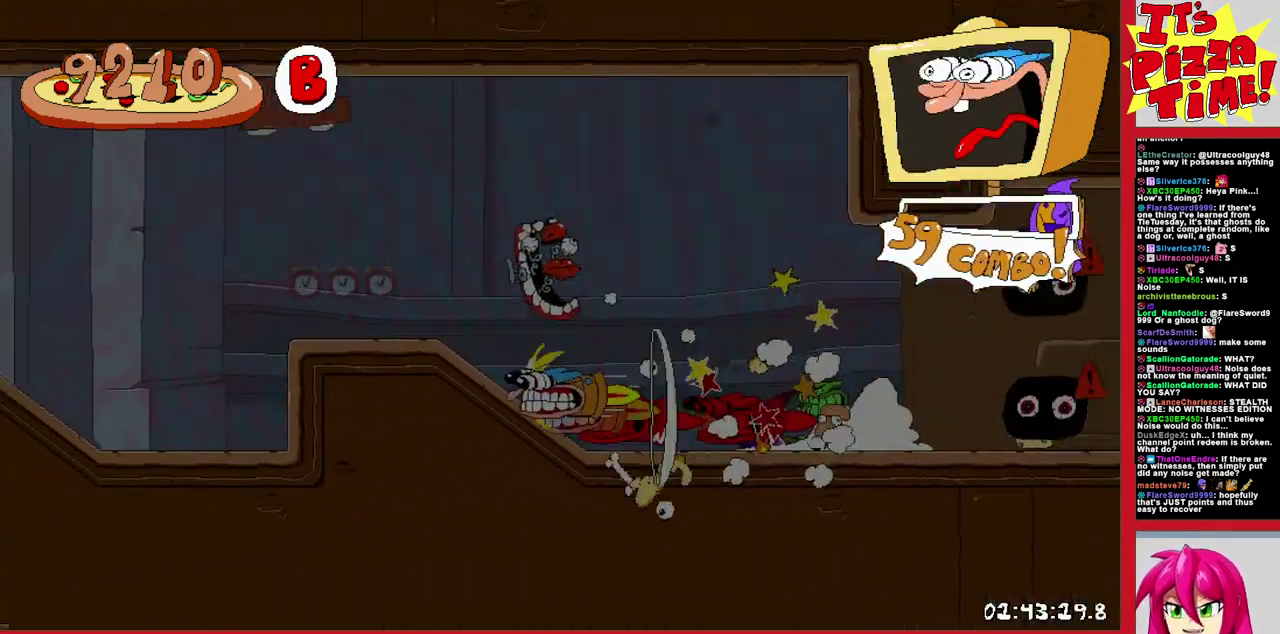
{"buttons": ["R1", "DPAD_LEFT"], "events": [[283, "B", "down"], [367, "B", "up"]]}
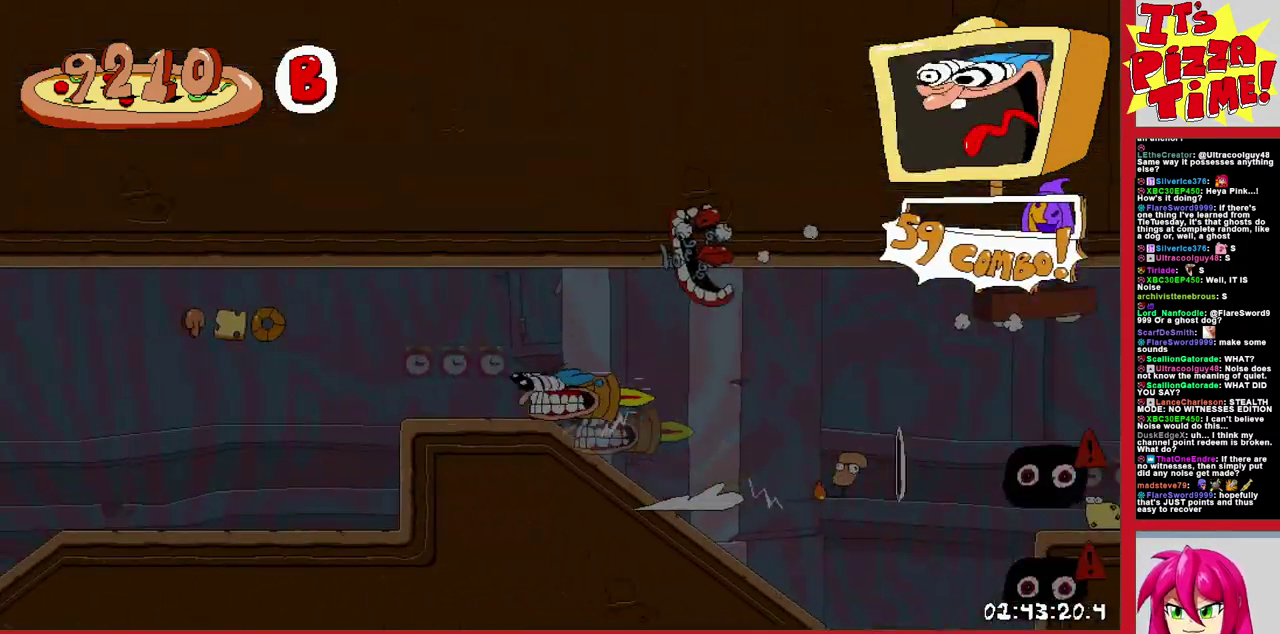
{"buttons": ["R1", "DPAD_LEFT"], "events": [[367, "B", "down"], [450, "B", "up"]]}
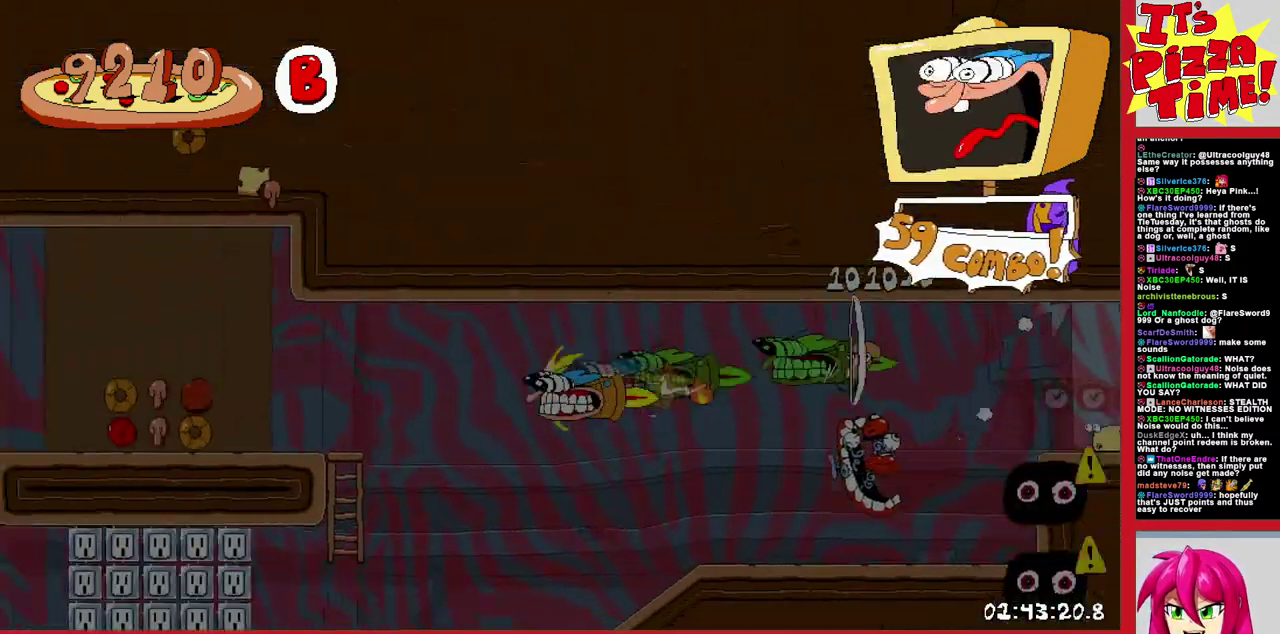
{"buttons": ["B", "R1", "DPAD_LEFT"], "events": [[400, "B", "down"]]}
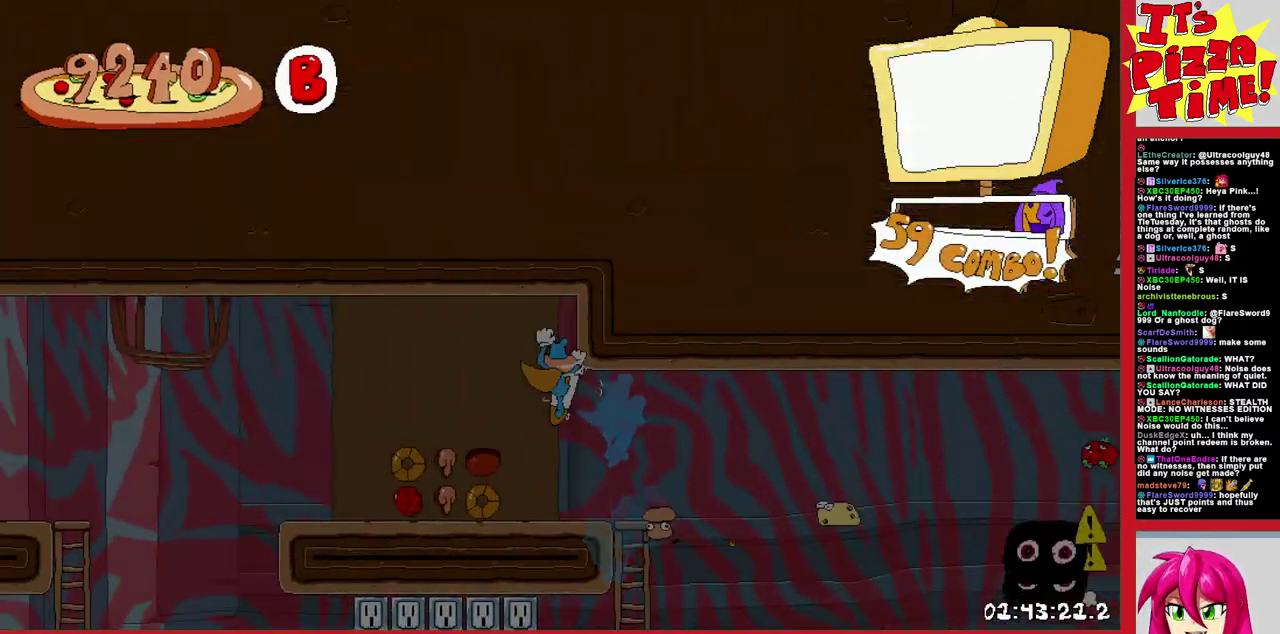
{"buttons": ["R1", "DPAD_LEFT"], "events": [[33, "B", "up"]]}
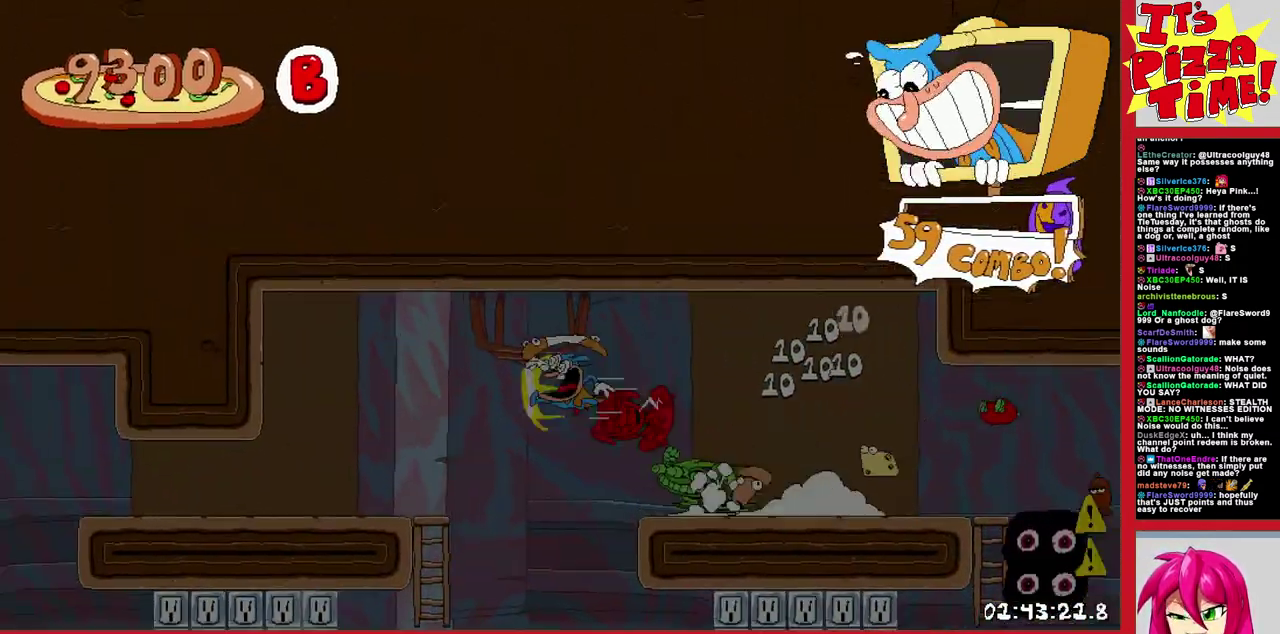
{"buttons": ["R1", "DPAD_LEFT"], "events": []}